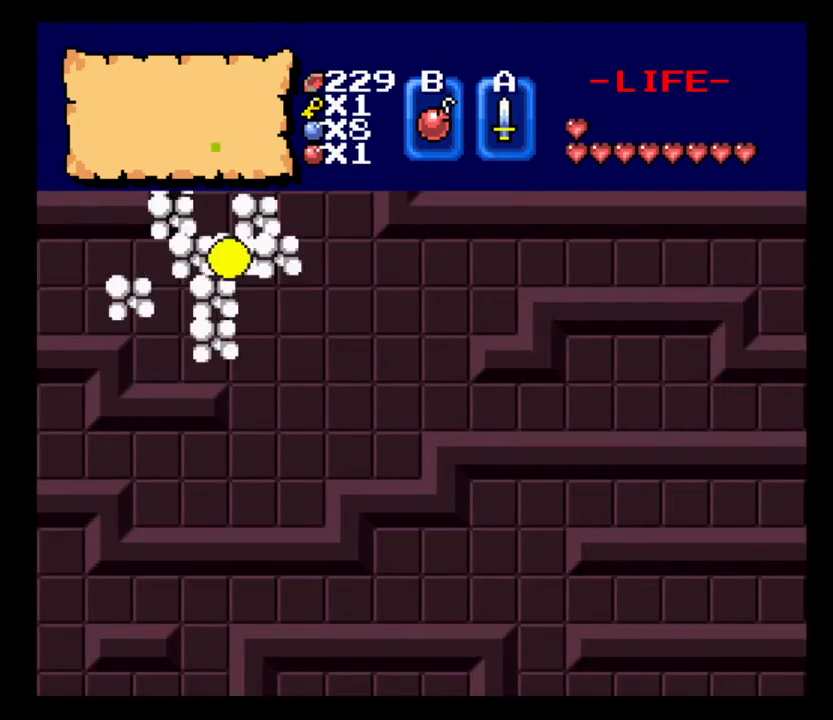
Gameplay with keyboard; each line is a JSON object with the keys held at the frame after it. "events" lists presses ("down") and releases ("up") of ".", "/", "0", "1", "2", "3", "4", "5", "6", "7", "8", "9", "a", "alt_l", "alt_r", "b", "backslash", "backspace", "c", "caps_lock", "comma", "ctrl_l", "ctrl_r", "d", "delete", "down", "e", "equals", "escape", "f", "f1", "f10", "f11", "f12", "f2", "f3", "f4", "f5", "f6", "f7", "f8", "f9", "g", "h", "i", "j", "k", "l", "lbracket", "left", "m", "minus", "n", "num0", "num1", "num2", "num3", "num4", "num5", "num6", "num7", "num8", "num9", "o", "p", "q", "quote", "r", "rbracket", "return", "right", "s", "semicolon", "shift_l", "shift_r", "space", "super_l", "super_r", "t", "tab", "tilde", "u", "up", "v", "w", "x", "y" and "z" between this image and that frame as [ms after this image, input, new state], when the widget could be followed in between. No other keys are recorded. Mouse input is not recorded.
{"keys": ["w"], "events": []}
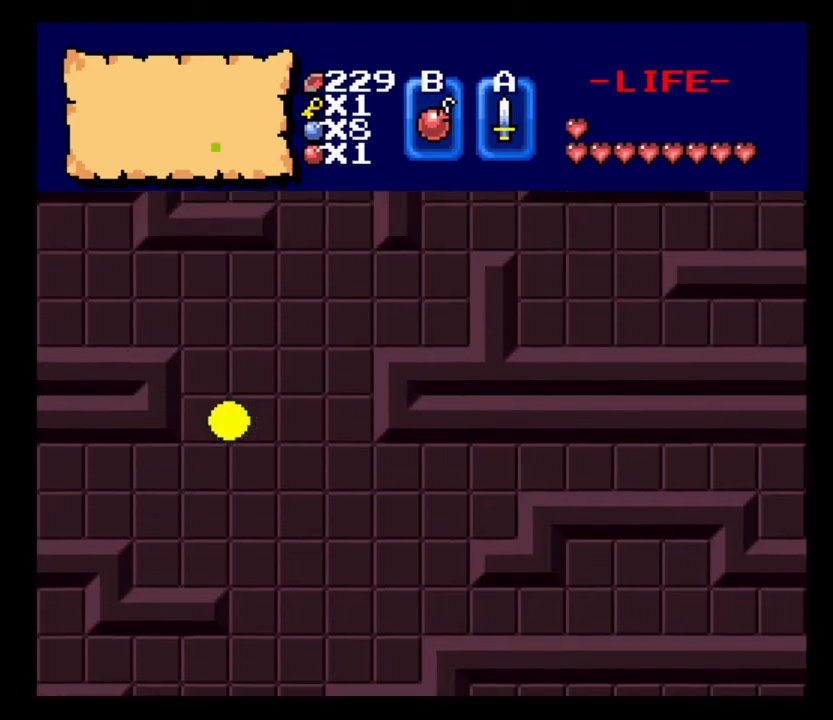
{"keys": ["w"], "events": []}
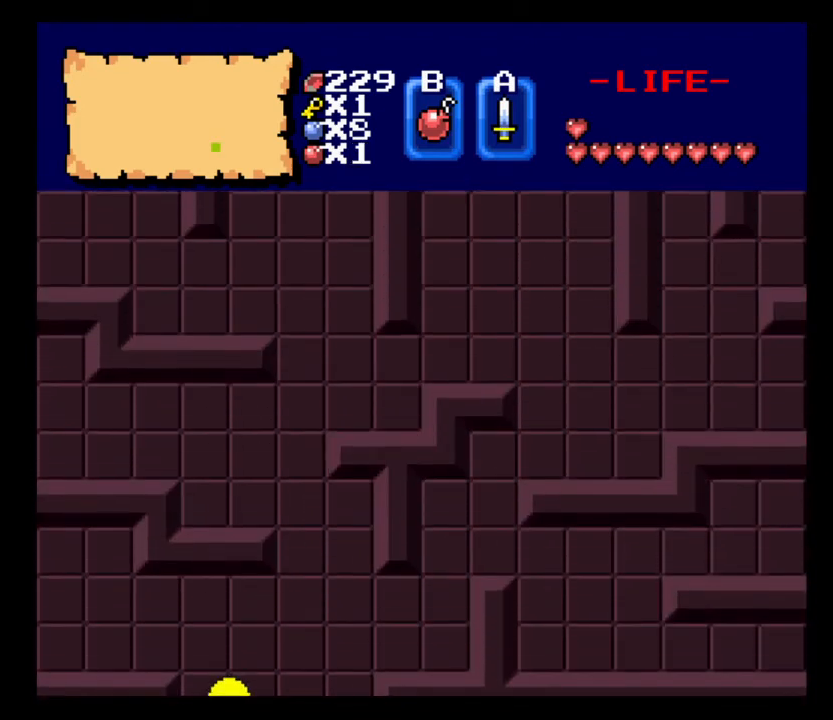
{"keys": ["w"], "events": []}
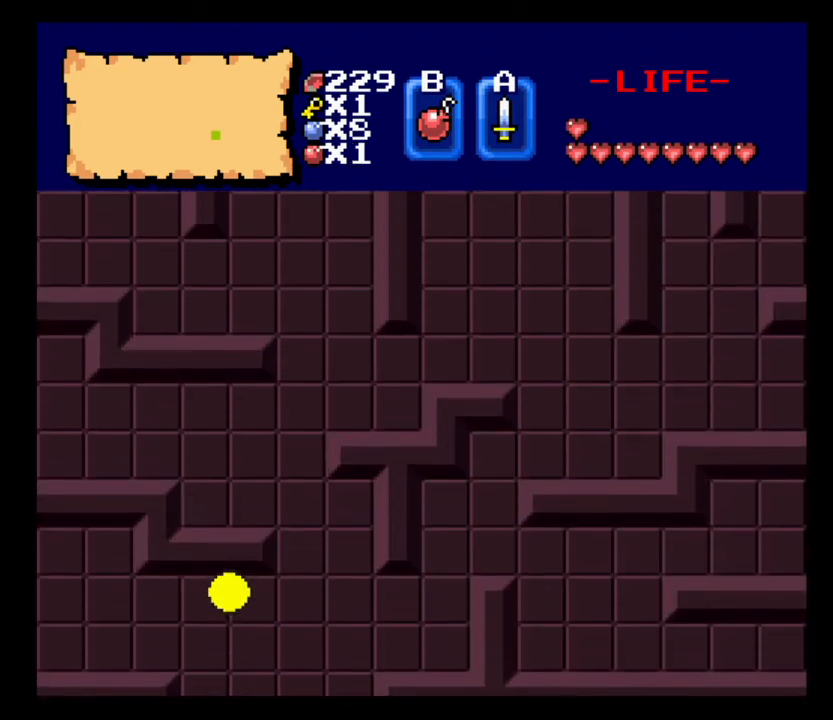
{"keys": ["w"], "events": [[33, "d", "down"], [67, "w", "up"], [433, "w", "down"], [500, "d", "up"]]}
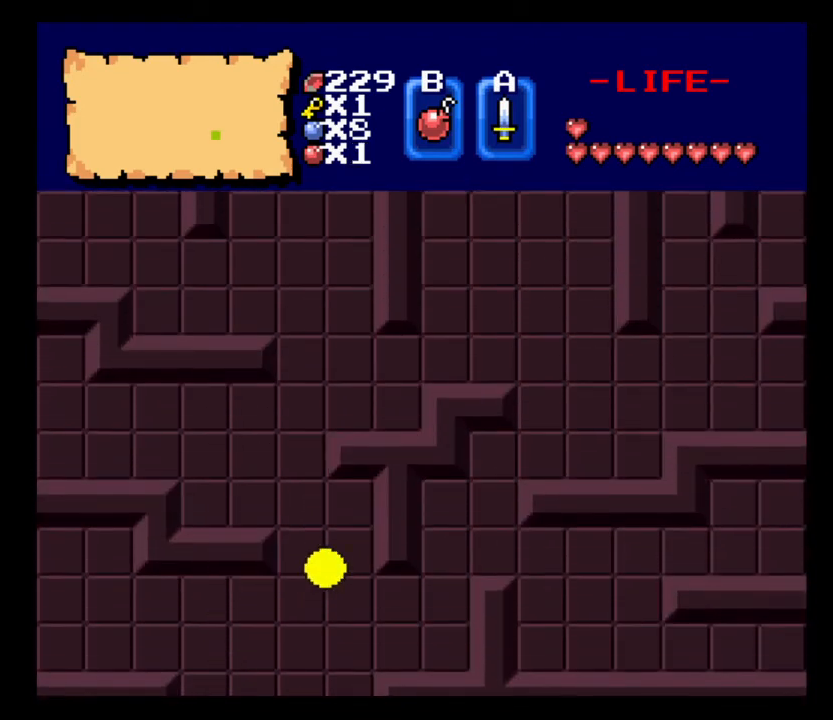
{"keys": ["d"], "events": [[333, "d", "down"], [333, "w", "up"]]}
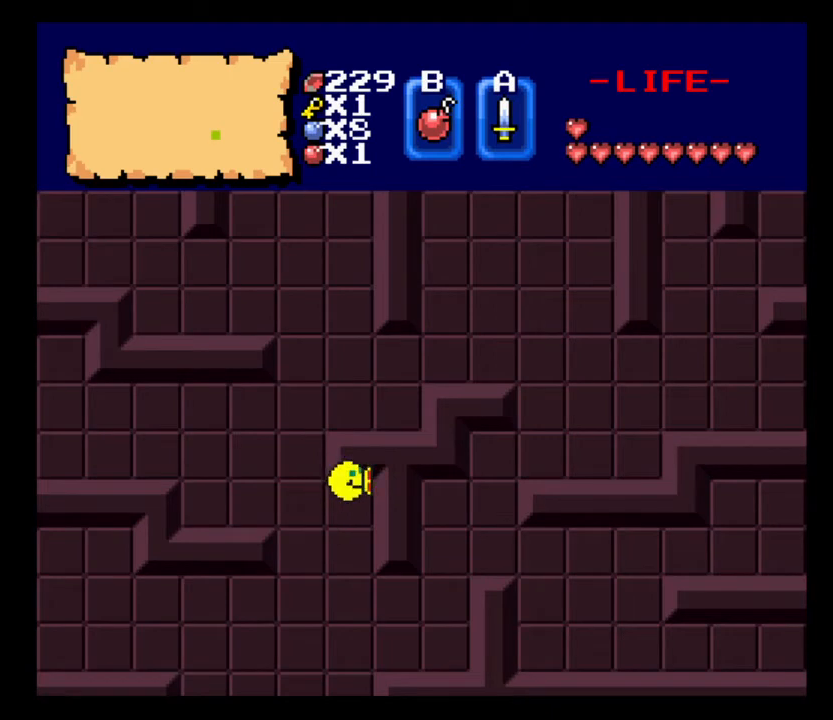
{"keys": [], "events": [[100, "d", "up"]]}
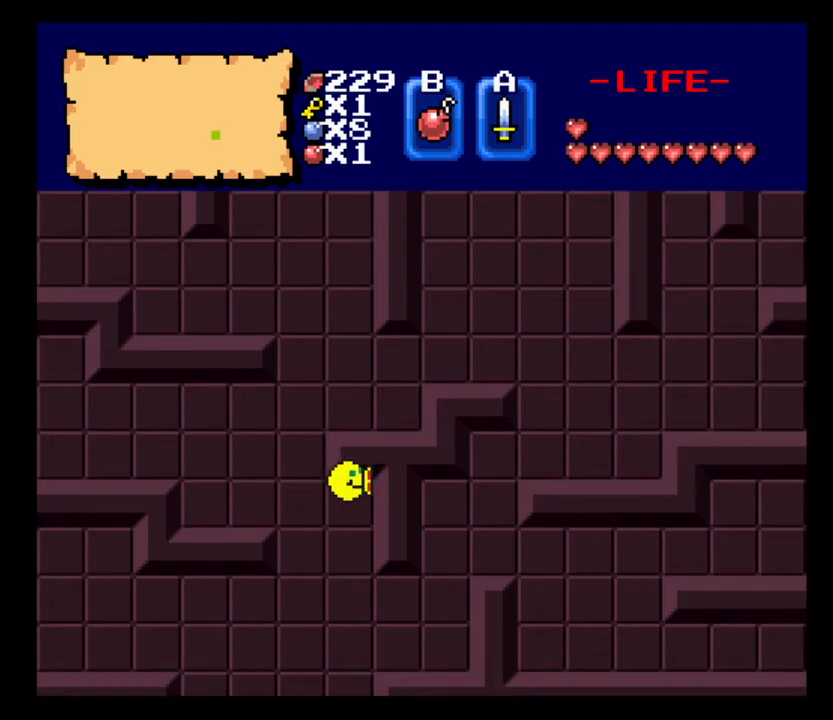
{"keys": [], "events": []}
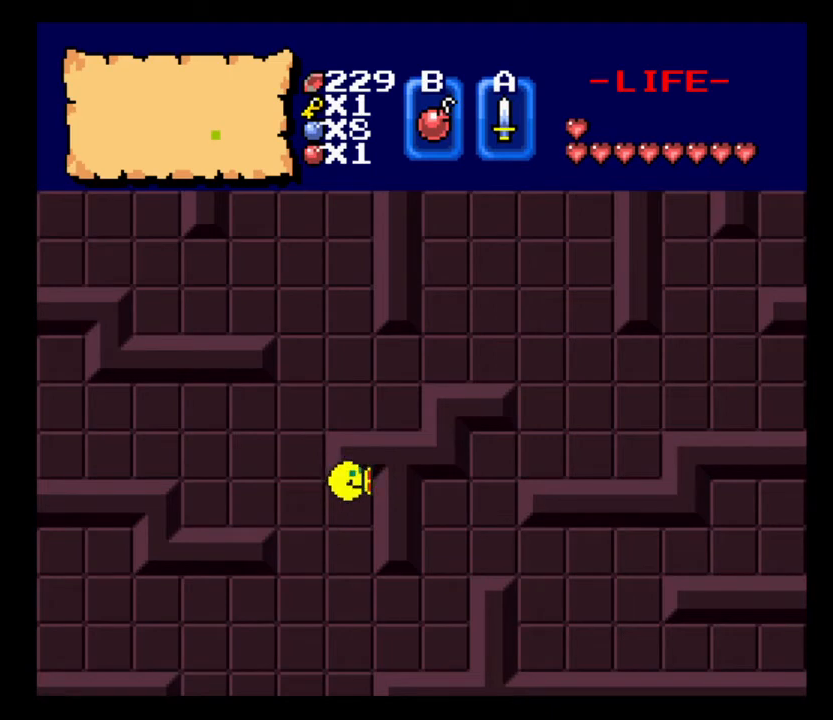
{"keys": [], "events": []}
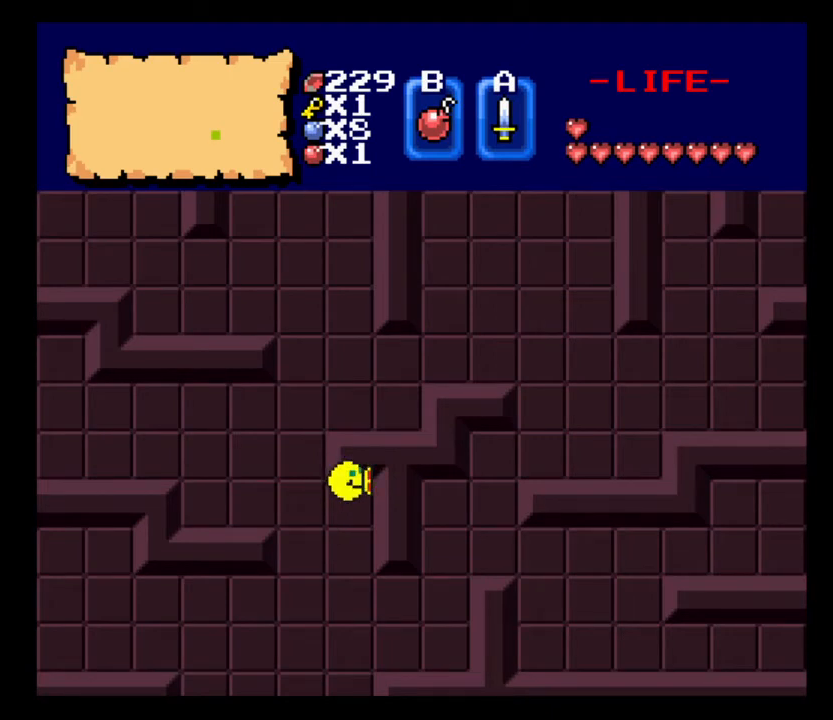
{"keys": ["a"], "events": [[267, "a", "down"]]}
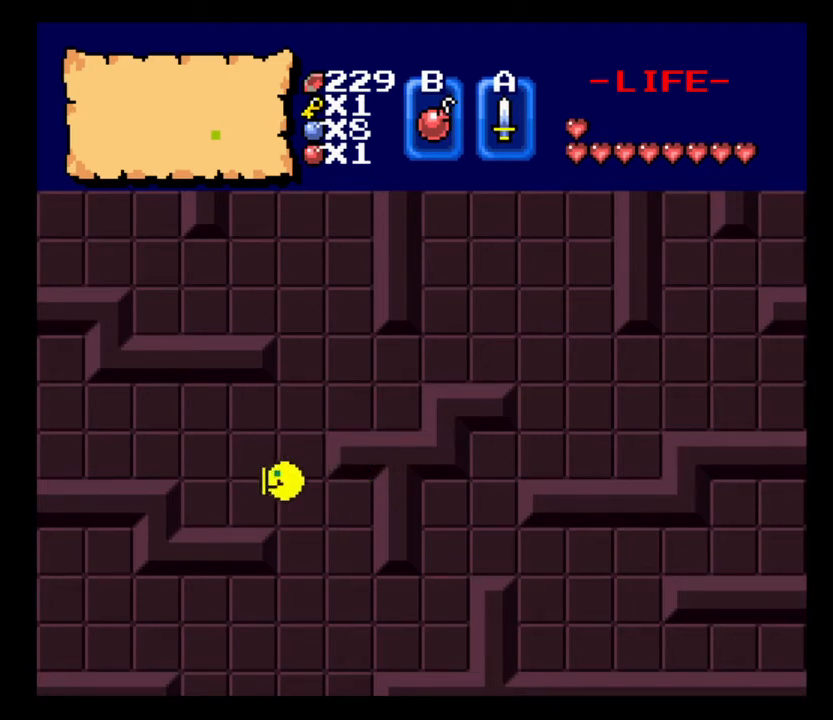
{"keys": ["a"], "events": []}
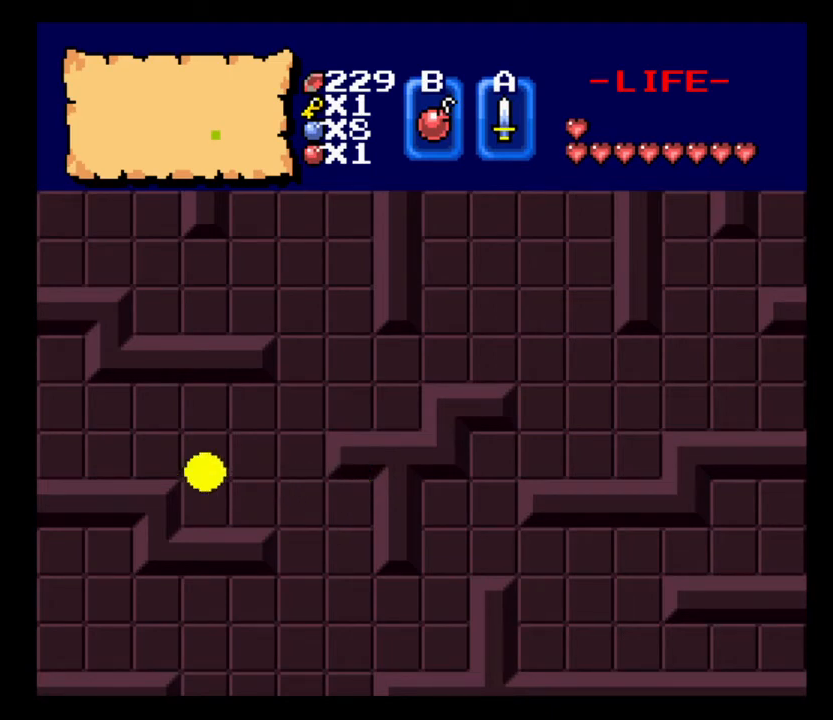
{"keys": ["a"], "events": [[33, "w", "down"], [100, "w", "up"]]}
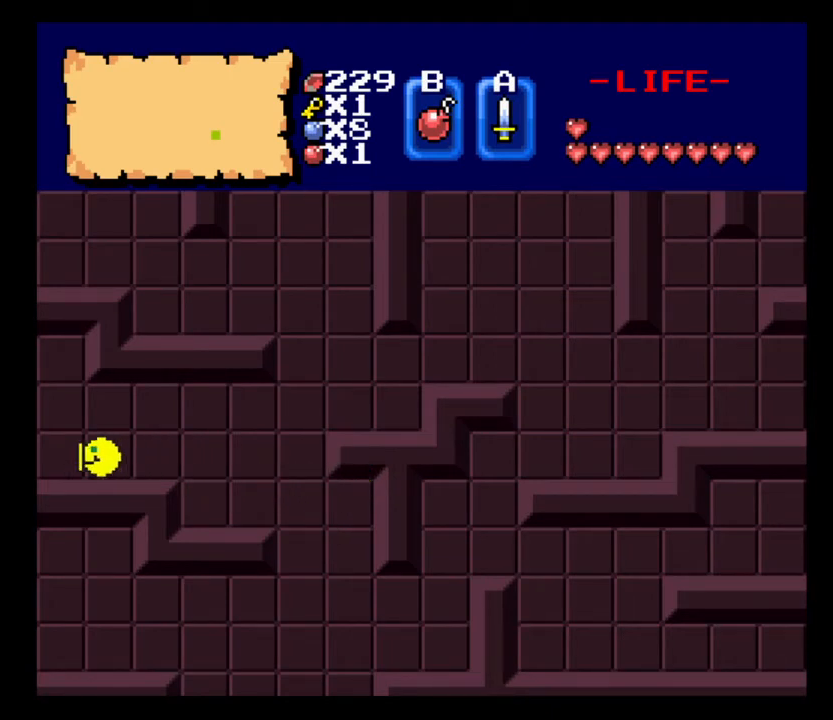
{"keys": ["a"], "events": []}
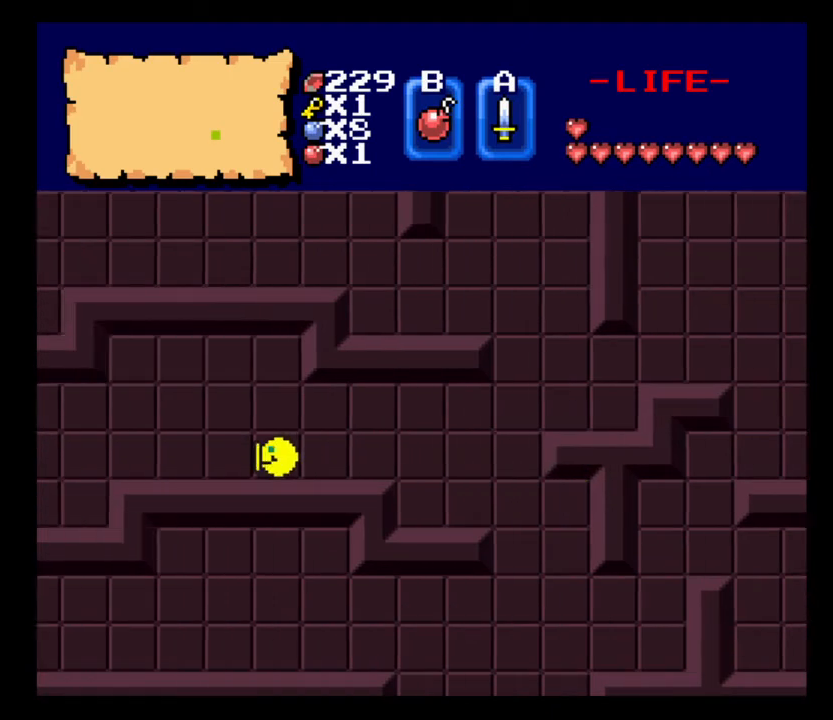
{"keys": ["a"], "events": []}
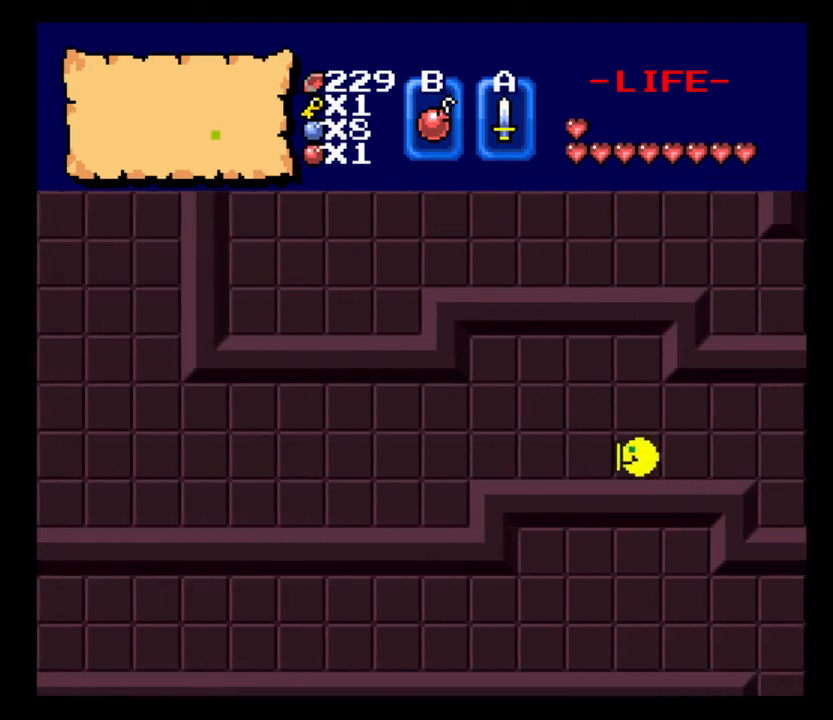
{"keys": ["a"], "events": []}
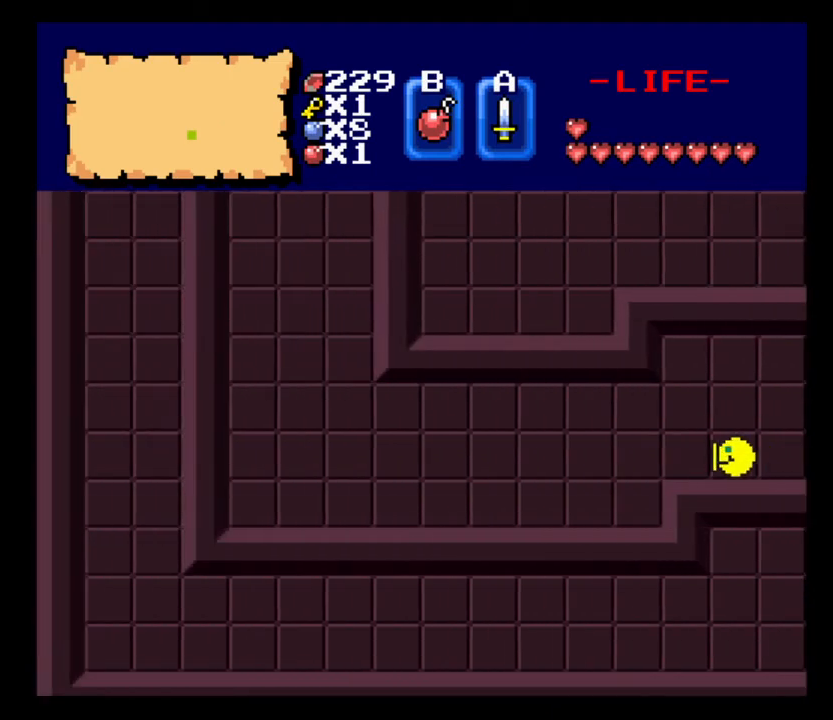
{"keys": ["a", "e"], "events": [[433, "e", "down"]]}
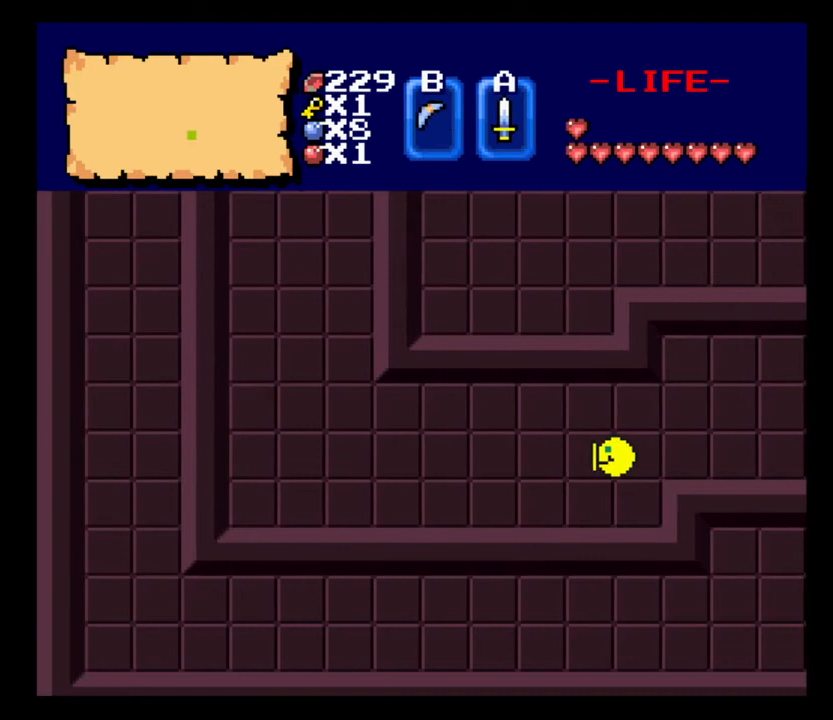
{"keys": ["a"], "events": [[67, "e", "up"]]}
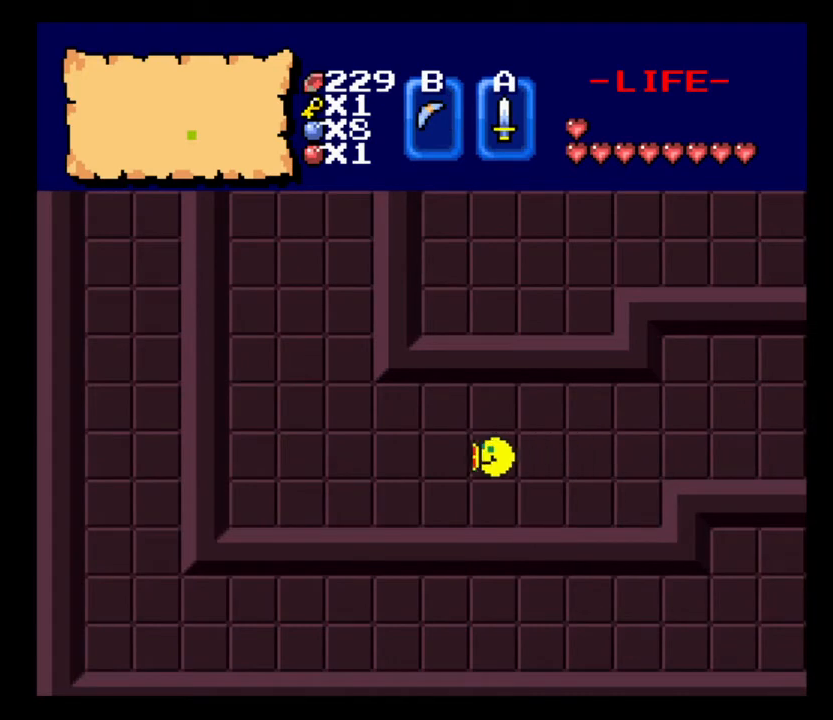
{"keys": ["a"], "events": []}
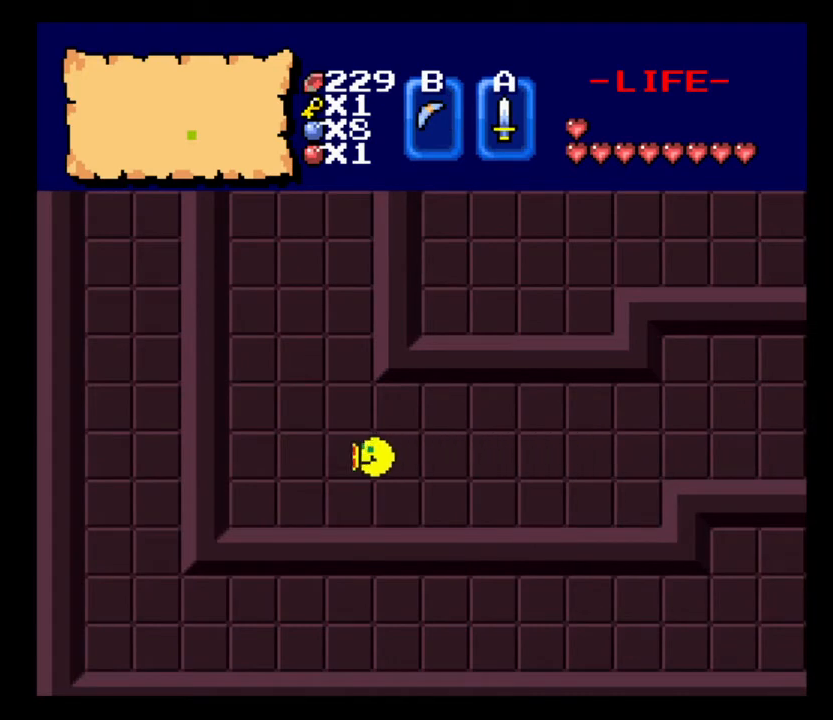
{"keys": ["left", "w"], "events": [[133, "w", "down"], [167, "a", "up"], [500, "left", "down"]]}
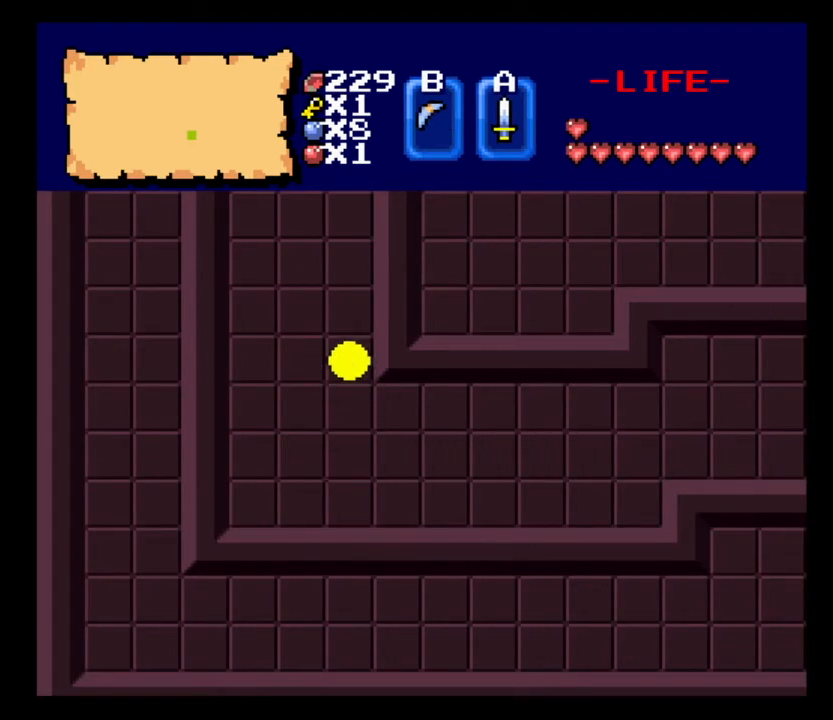
{"keys": ["w"], "events": [[33, "b", "down"], [233, "b", "up"], [267, "left", "up"]]}
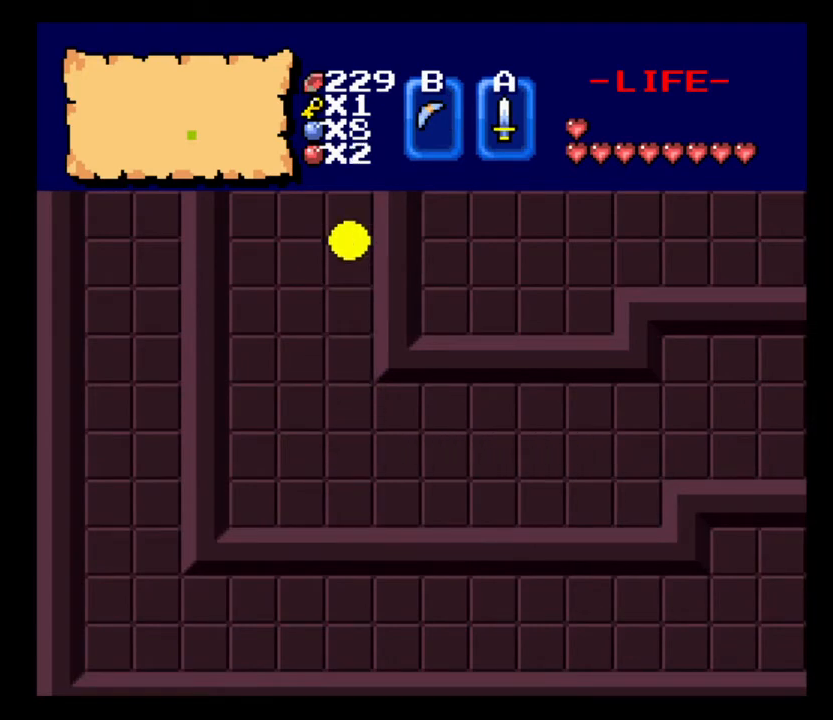
{"keys": ["w"], "events": []}
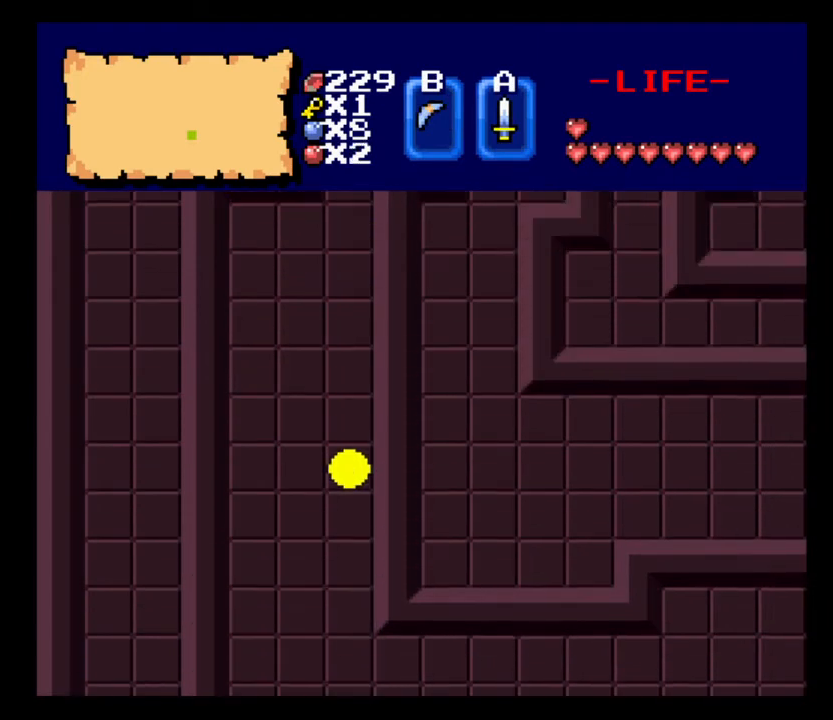
{"keys": ["w"], "events": []}
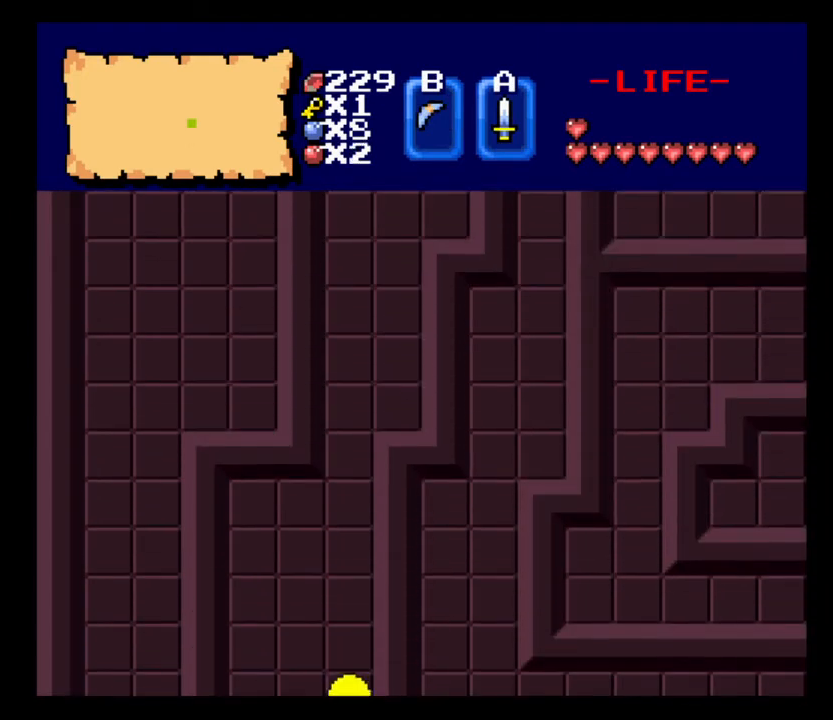
{"keys": ["w"], "events": []}
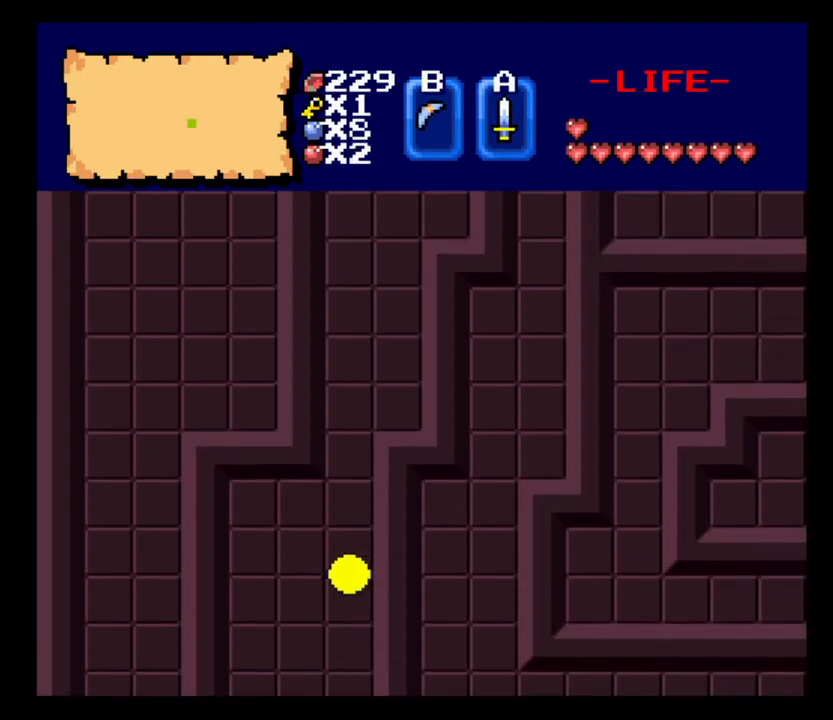
{"keys": ["w"], "events": []}
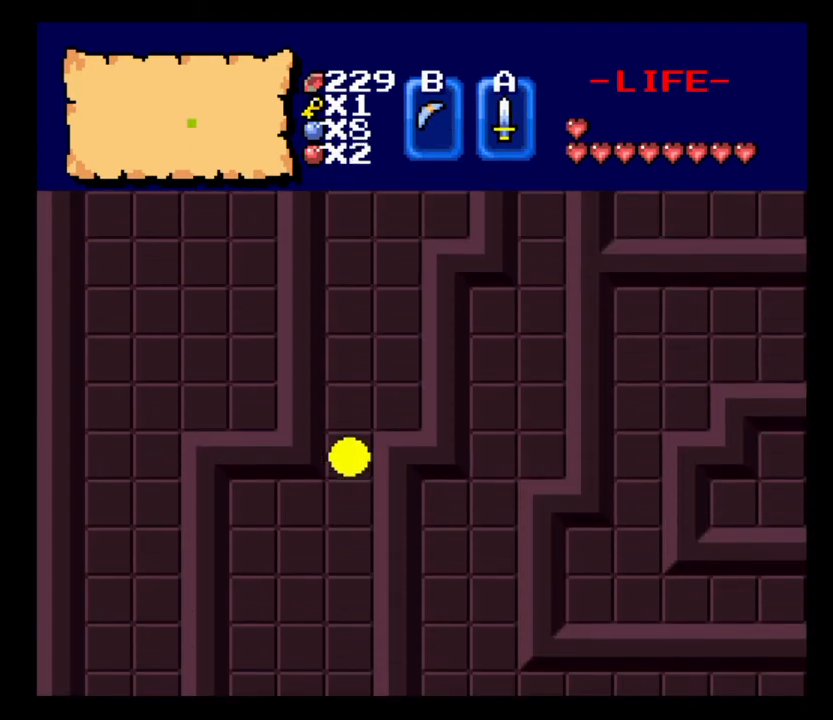
{"keys": ["w"], "events": []}
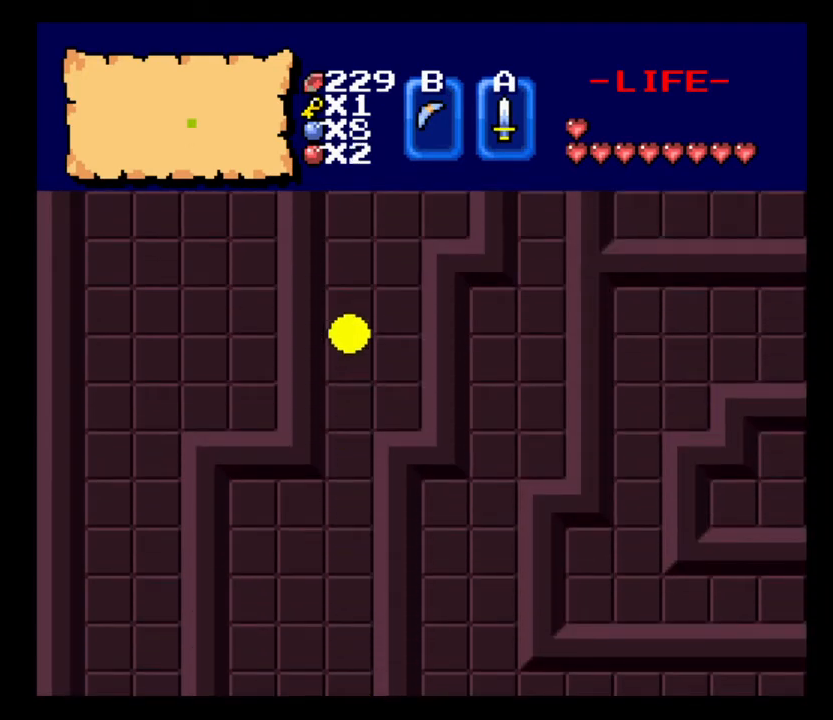
{"keys": ["w"], "events": []}
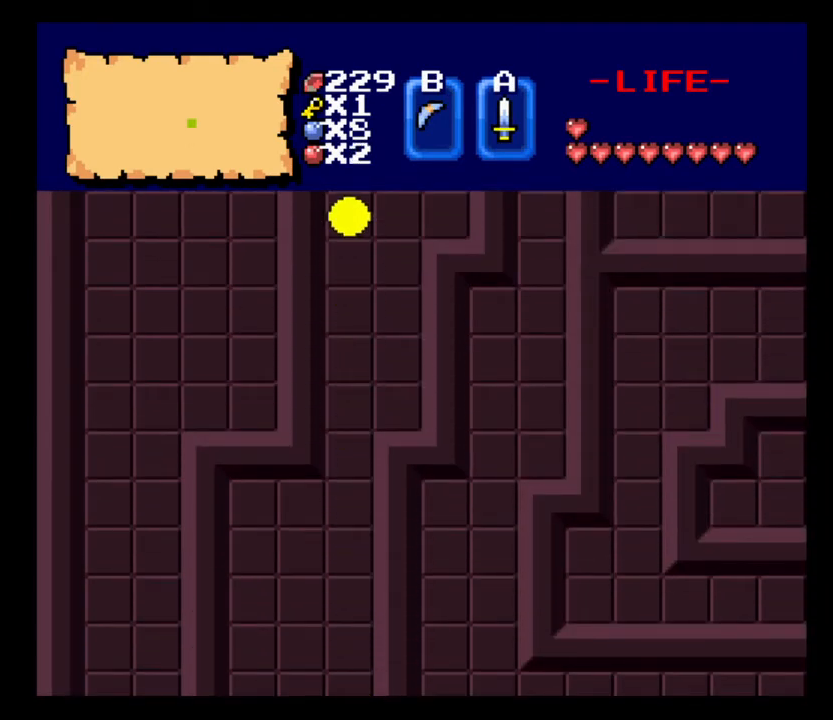
{"keys": ["w"], "events": []}
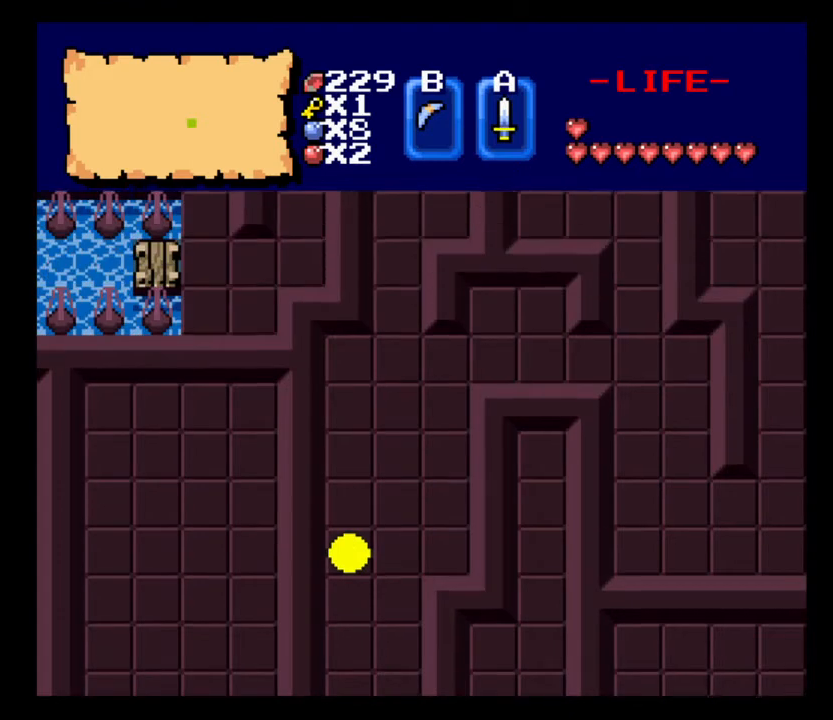
{"keys": ["w"], "events": []}
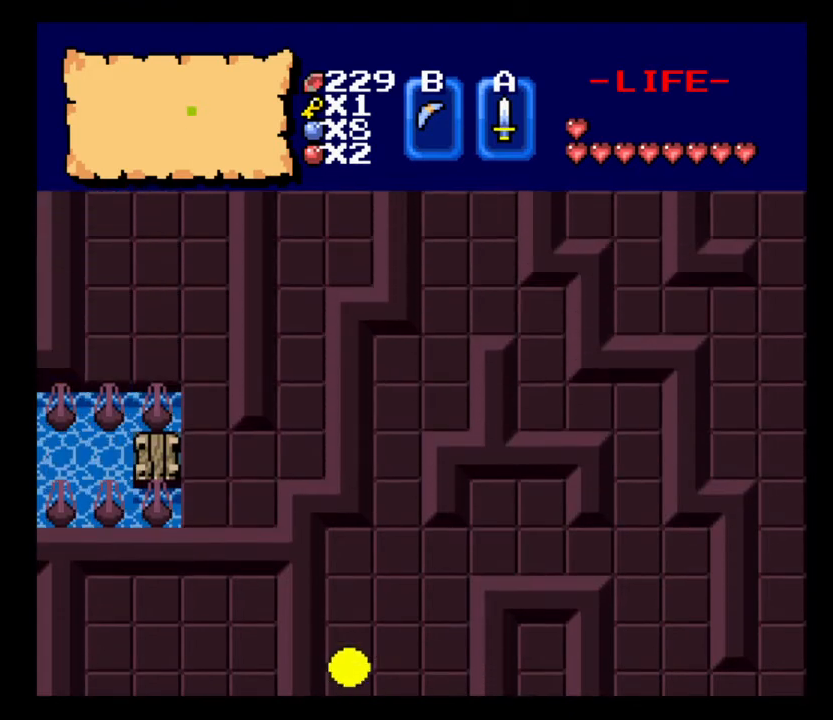
{"keys": ["d"], "events": [[333, "d", "down"], [400, "w", "up"]]}
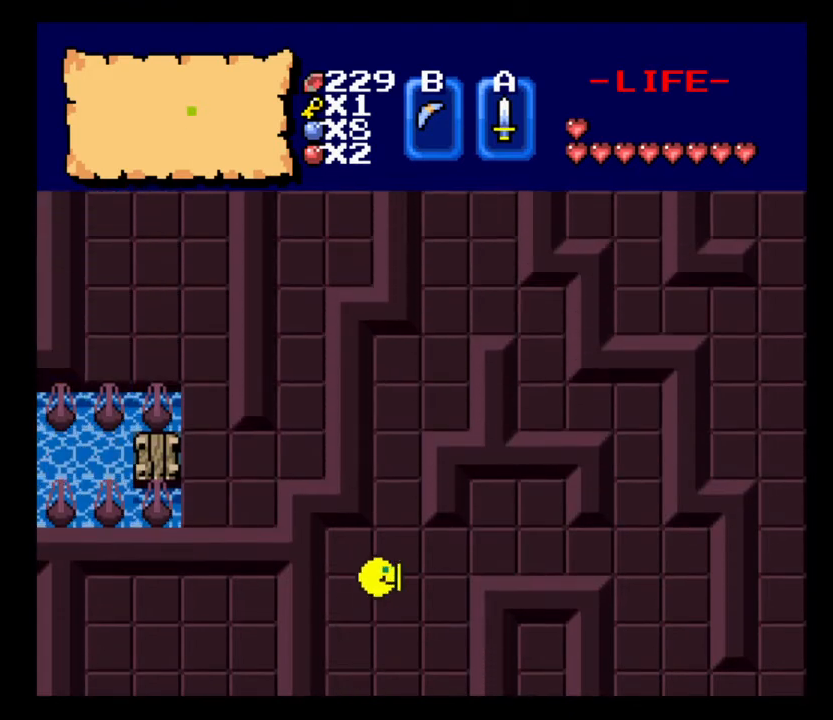
{"keys": ["d"], "events": [[333, "w", "down"], [400, "w", "up"]]}
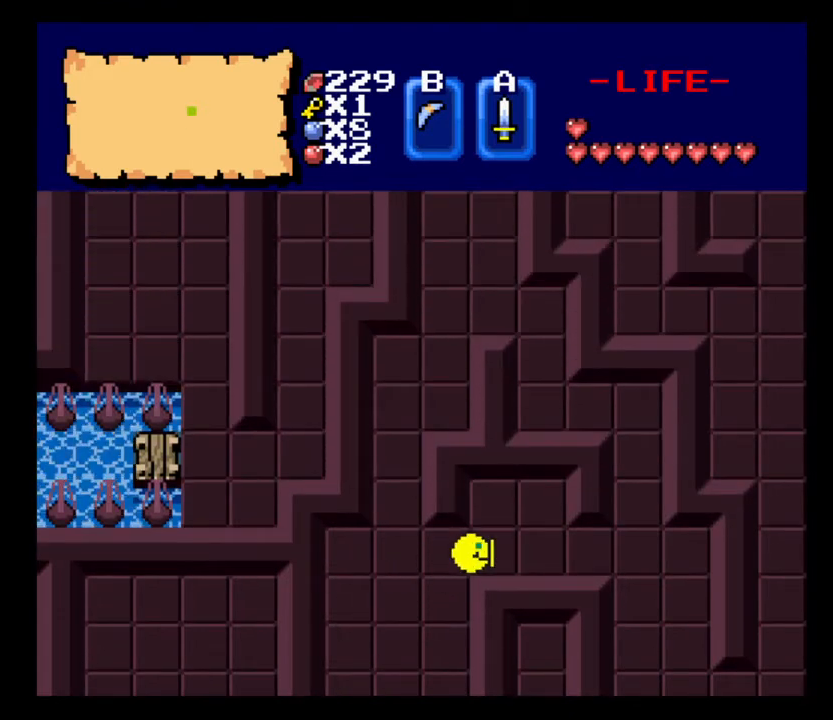
{"keys": ["d"], "events": []}
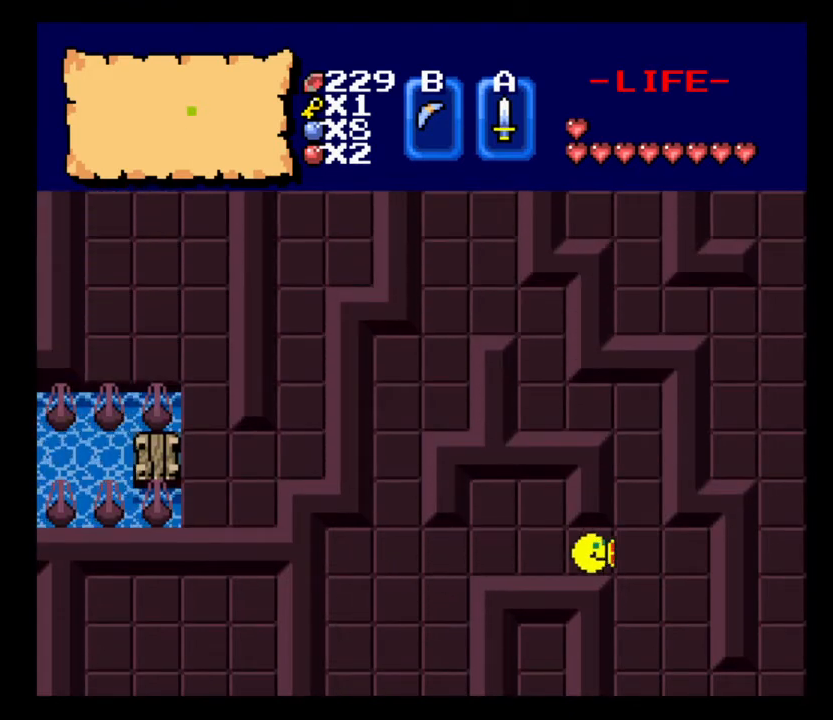
{"keys": ["s"], "events": [[467, "s", "down"], [500, "d", "up"]]}